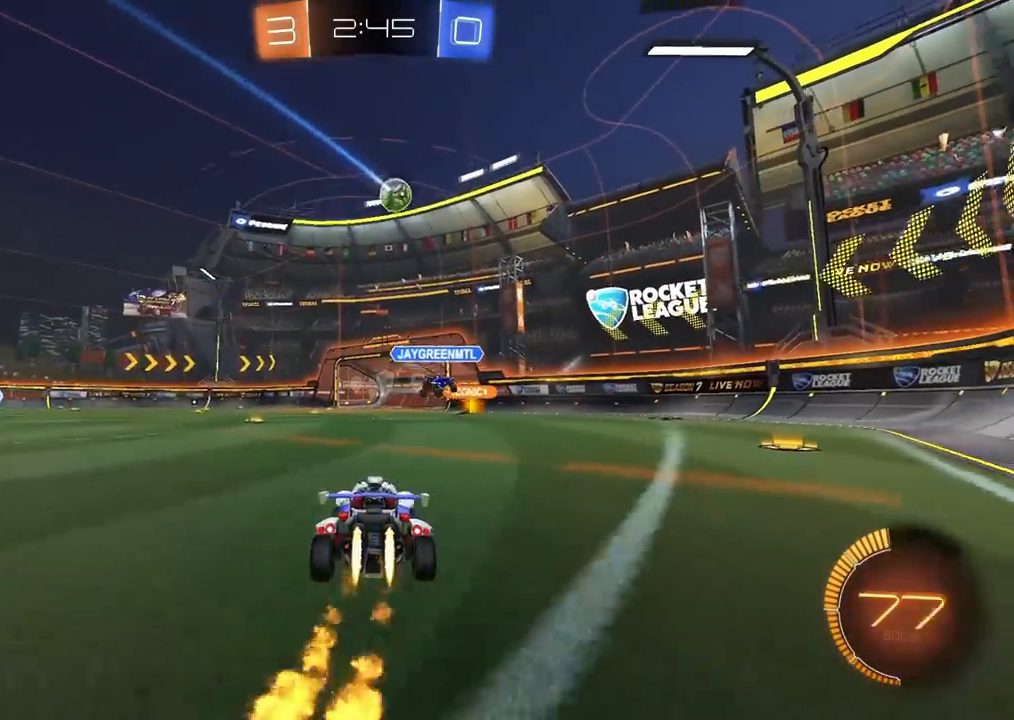
Gameplay with a controller (PlayStation layout); each line is a JSON object with the inputs held at the frame after it. "events" lists button and stick changes between this image and that frame as [ms after this image, input, new state], when the widget could be followed in between.
{"buttons": ["CROSS", "CIRCLE", "R2"], "left_stick": "center", "right_stick": "center", "events": [[133, "left_stick", "left"], [267, "CROSS", "down"], [283, "left_stick", "down"], [433, "CROSS", "up"], [433, "left_stick", "center"], [450, "CIRCLE", "up"], [467, "CIRCLE", "down"], [483, "CROSS", "down"]]}
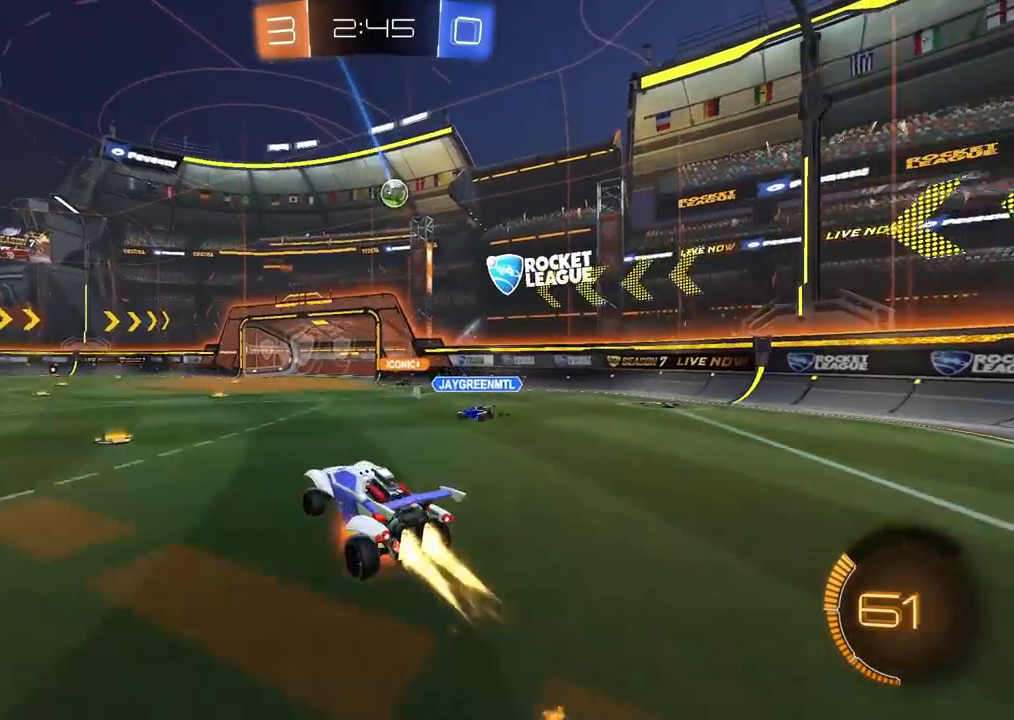
{"buttons": ["CROSS", "R2"], "left_stick": "center", "right_stick": "center", "events": [[17, "SQUARE", "down"], [17, "left_stick", "down-left"], [100, "left_stick", "up-left"], [233, "left_stick", "right"], [300, "CIRCLE", "up"], [350, "left_stick", "down-right"], [483, "SQUARE", "up"], [483, "left_stick", "center"]]}
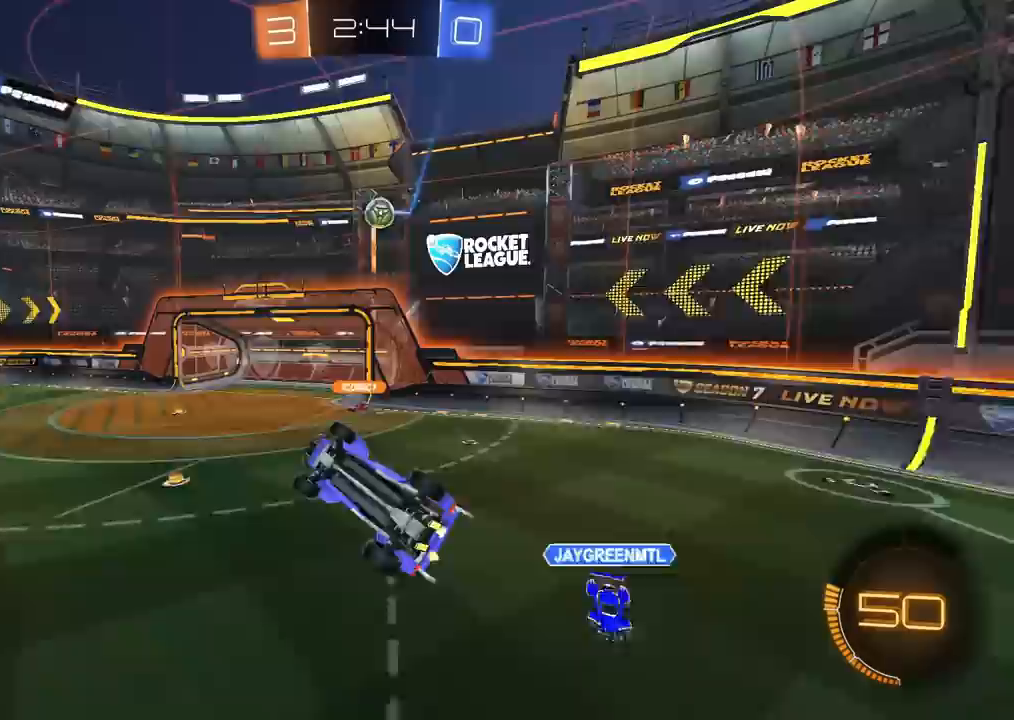
{"buttons": ["CIRCLE", "R2"], "left_stick": "up-right", "right_stick": "center", "events": [[17, "left_stick", "left"], [33, "CROSS", "up"], [133, "left_stick", "up-left"], [383, "CIRCLE", "down"], [500, "left_stick", "up-right"]]}
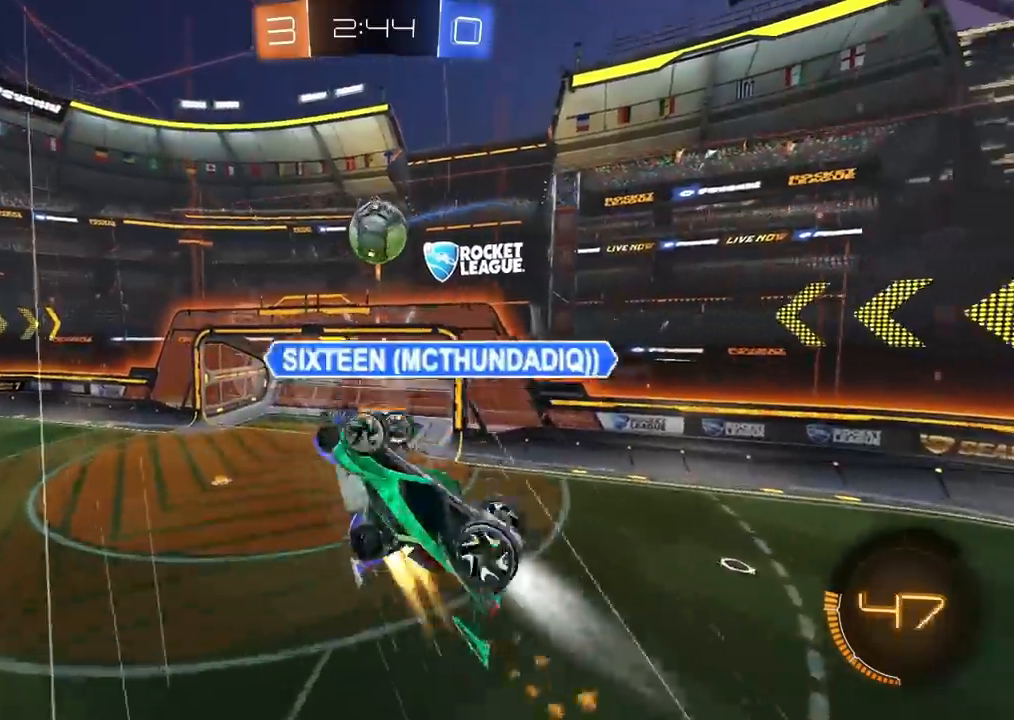
{"buttons": [], "left_stick": "up-left", "right_stick": "center", "events": [[17, "left_stick", "right"], [50, "L1", "down"], [350, "CIRCLE", "up"], [367, "left_stick", "up"], [417, "L1", "up"], [433, "left_stick", "up-left"], [483, "R2", "up"]]}
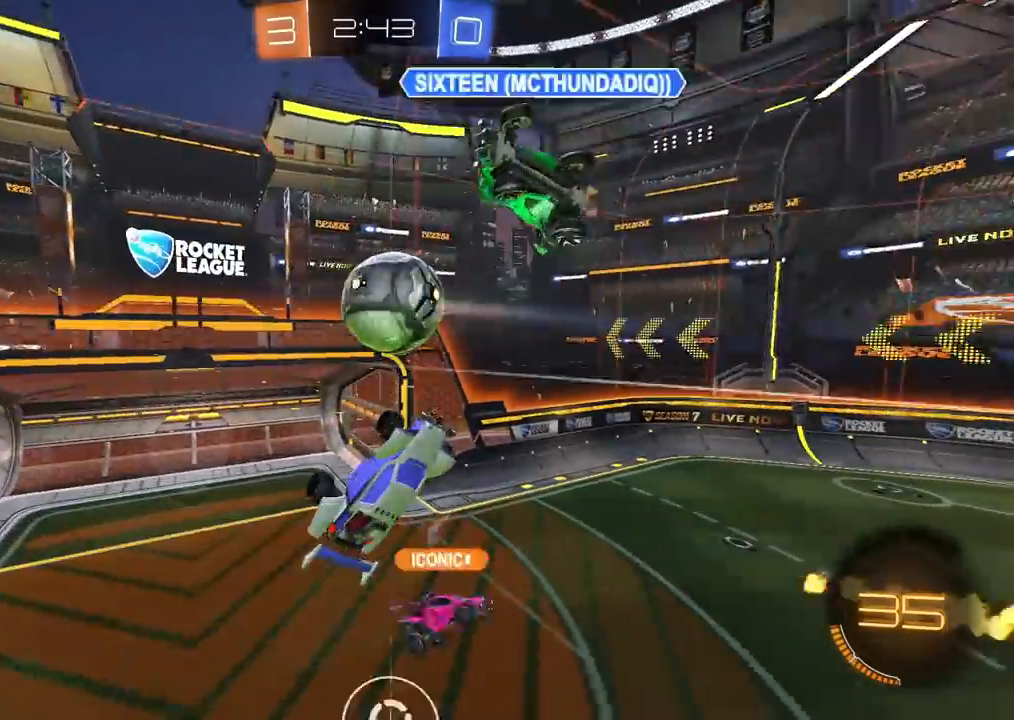
{"buttons": ["R2"], "left_stick": "left", "right_stick": "center", "events": [[150, "left_stick", "left"], [400, "left_stick", "center"], [467, "left_stick", "left"], [500, "R2", "down"]]}
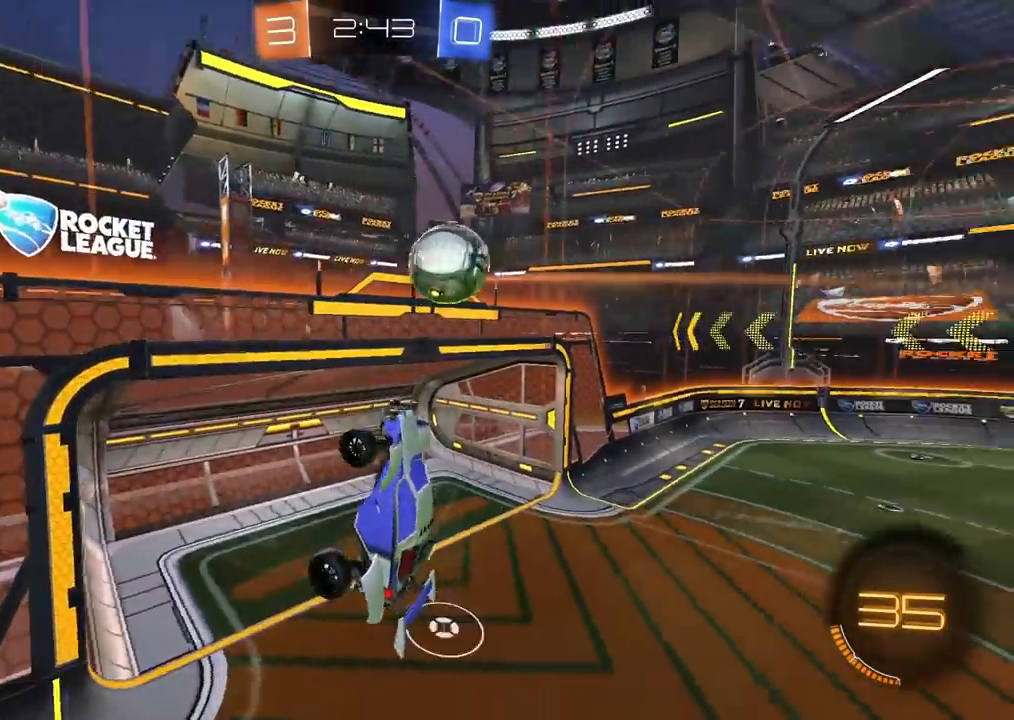
{"buttons": ["R2"], "left_stick": "left", "right_stick": "center", "events": [[217, "L1", "down"], [250, "L1", "up"]]}
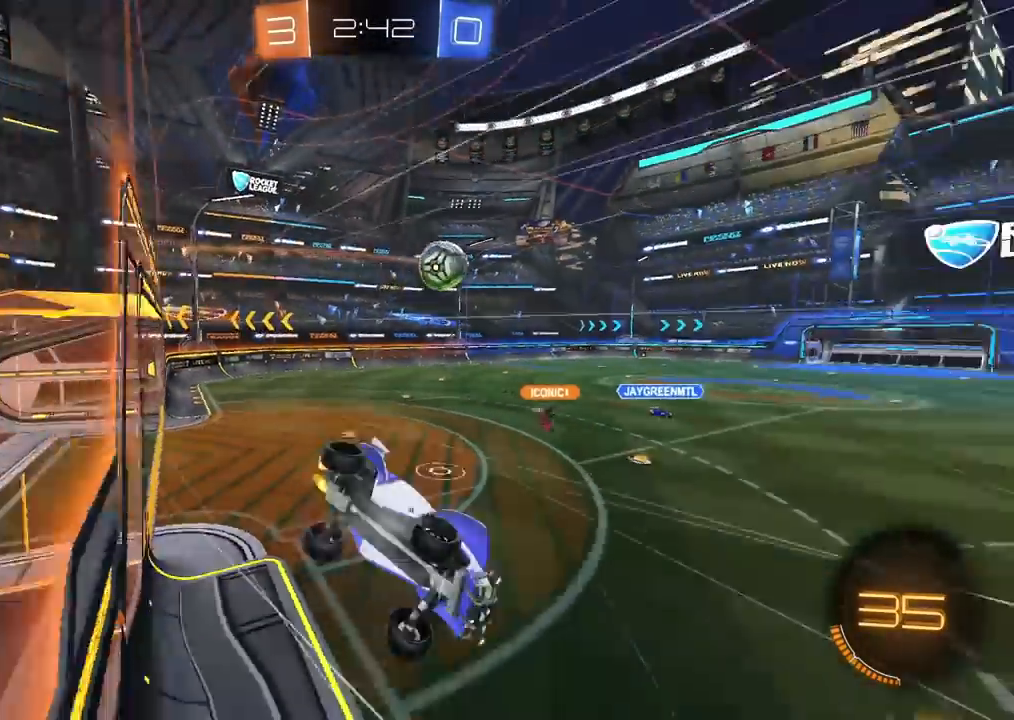
{"buttons": ["R2"], "left_stick": "left", "right_stick": "center", "events": [[50, "L2", "down"], [200, "R2", "up"], [300, "R2", "down"], [400, "L1", "down"], [417, "L2", "up"], [483, "L1", "up"]]}
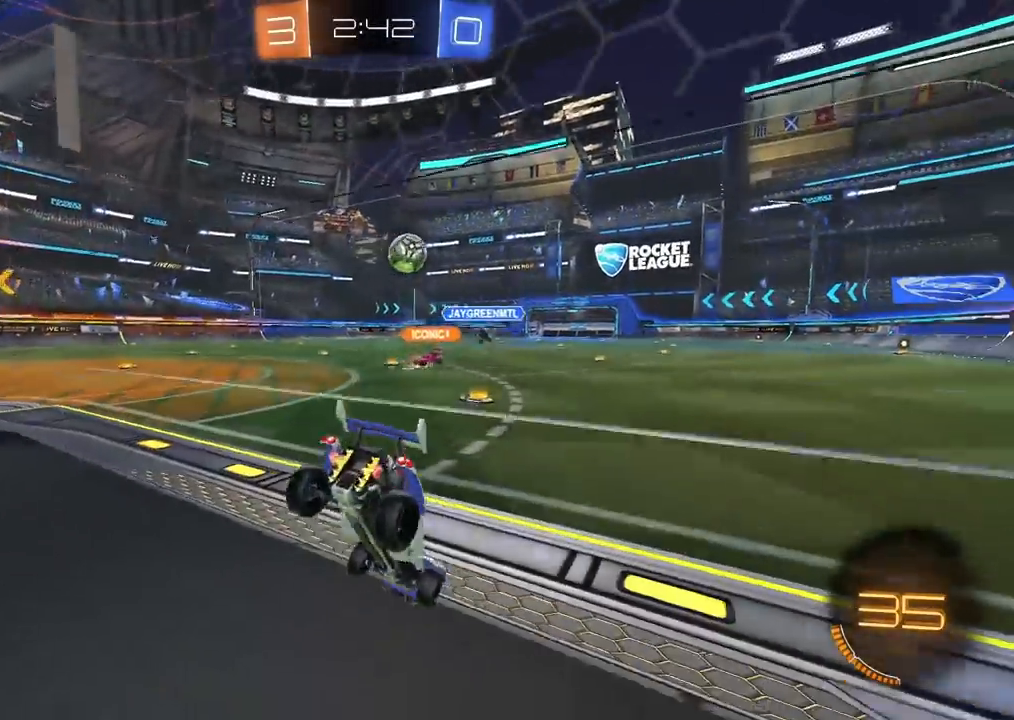
{"buttons": ["CIRCLE", "R2"], "left_stick": "left", "right_stick": "center", "events": [[417, "CIRCLE", "down"]]}
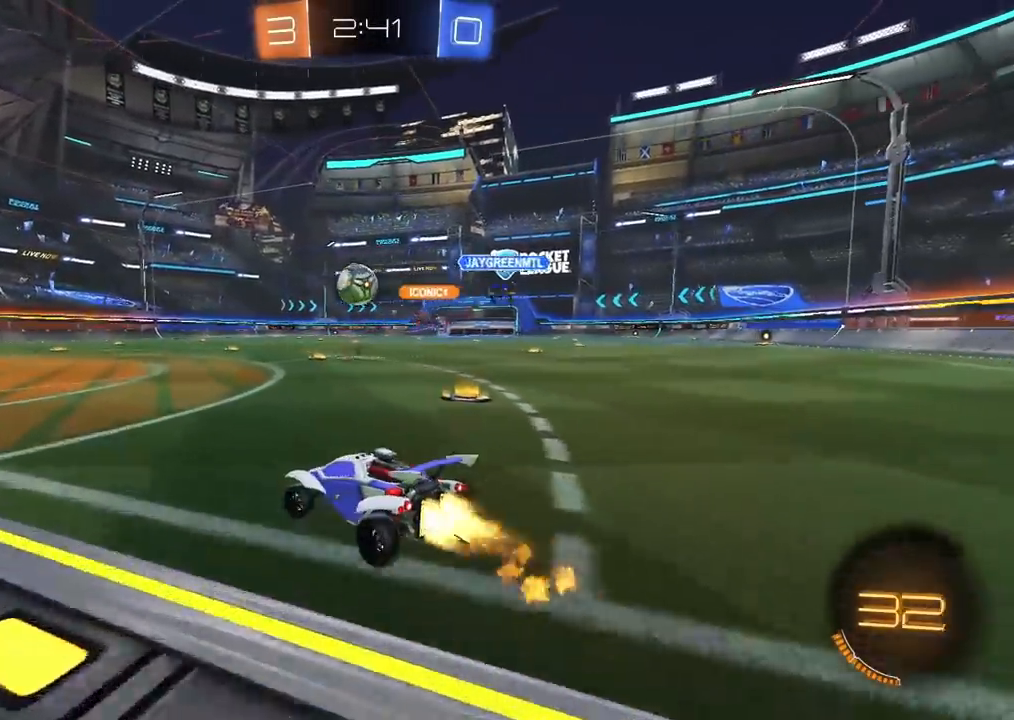
{"buttons": ["CIRCLE", "R2"], "left_stick": "center", "right_stick": "center", "events": [[200, "left_stick", "center"], [250, "left_stick", "right"], [400, "left_stick", "center"]]}
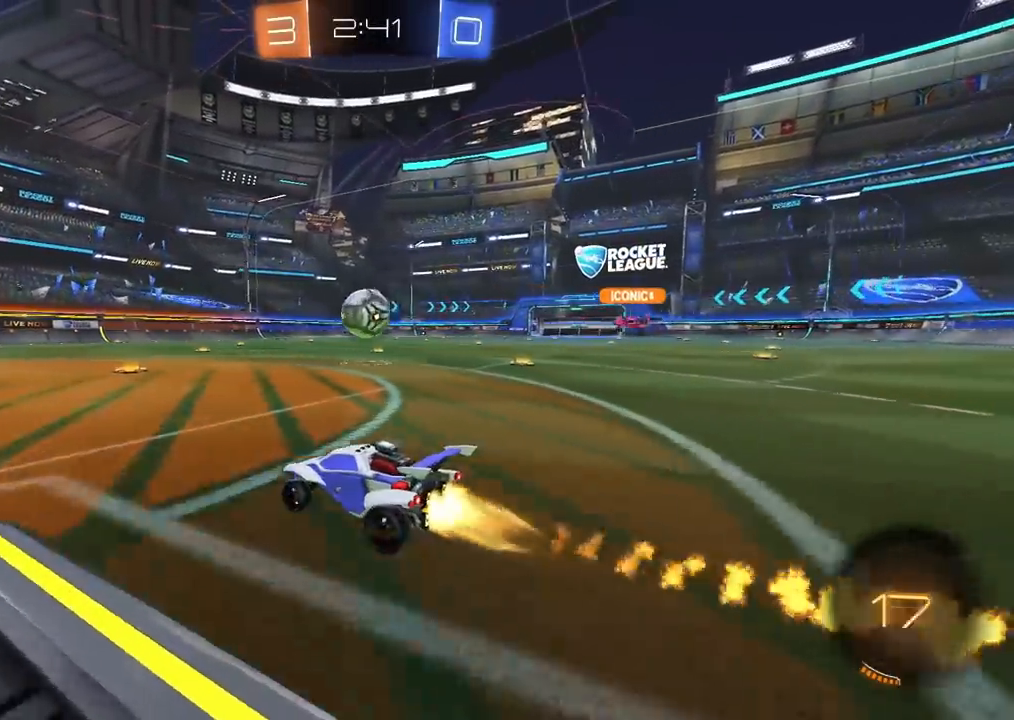
{"buttons": [], "left_stick": "down-left", "right_stick": "center", "events": [[33, "left_stick", "up-right"], [50, "CIRCLE", "up"], [117, "left_stick", "center"], [217, "left_stick", "up-right"], [300, "left_stick", "center"], [400, "CROSS", "down"], [400, "R2", "up"], [433, "CROSS", "up"], [500, "left_stick", "down-left"]]}
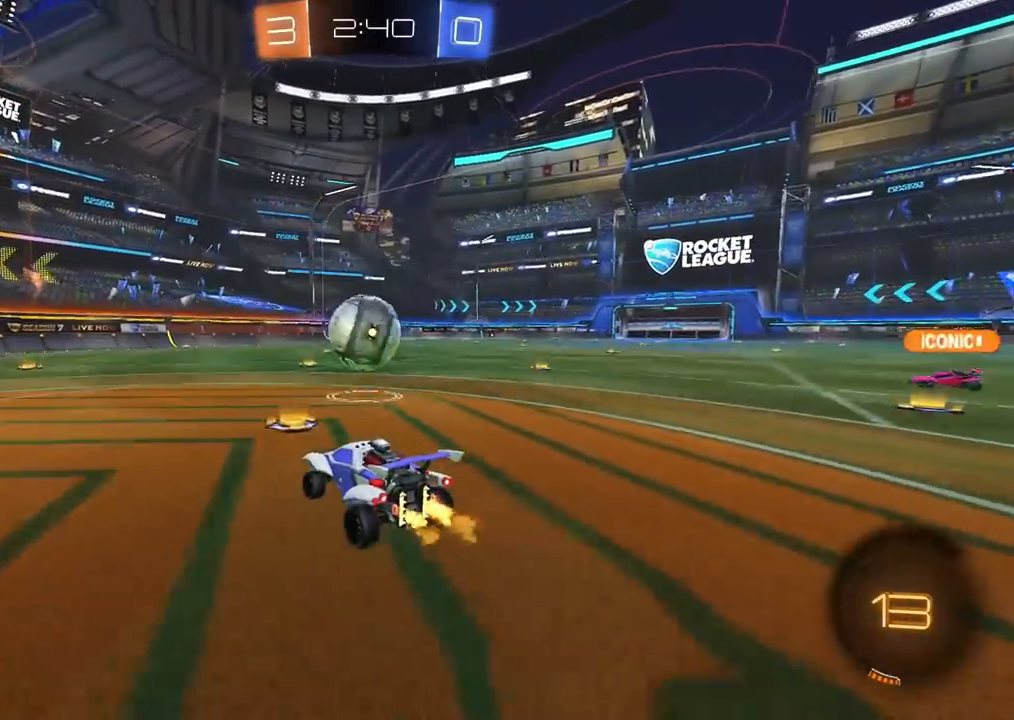
{"buttons": ["CROSS", "CIRCLE", "R2"], "left_stick": "up-left", "right_stick": "center", "events": [[17, "L1", "down"], [83, "left_stick", "center"], [117, "L1", "up"], [383, "R2", "down"], [400, "left_stick", "up-left"], [433, "CROSS", "down"], [450, "CIRCLE", "down"]]}
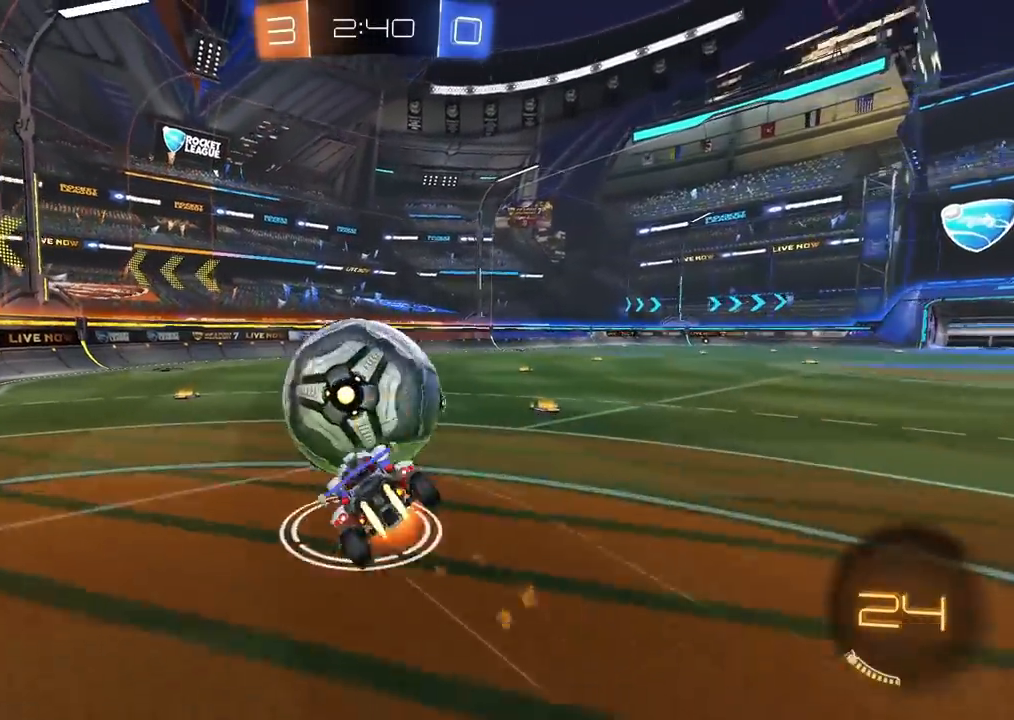
{"buttons": ["R2"], "left_stick": "down-left", "right_stick": "center", "events": [[17, "left_stick", "down-left"], [100, "CROSS", "up"], [400, "CIRCLE", "up"]]}
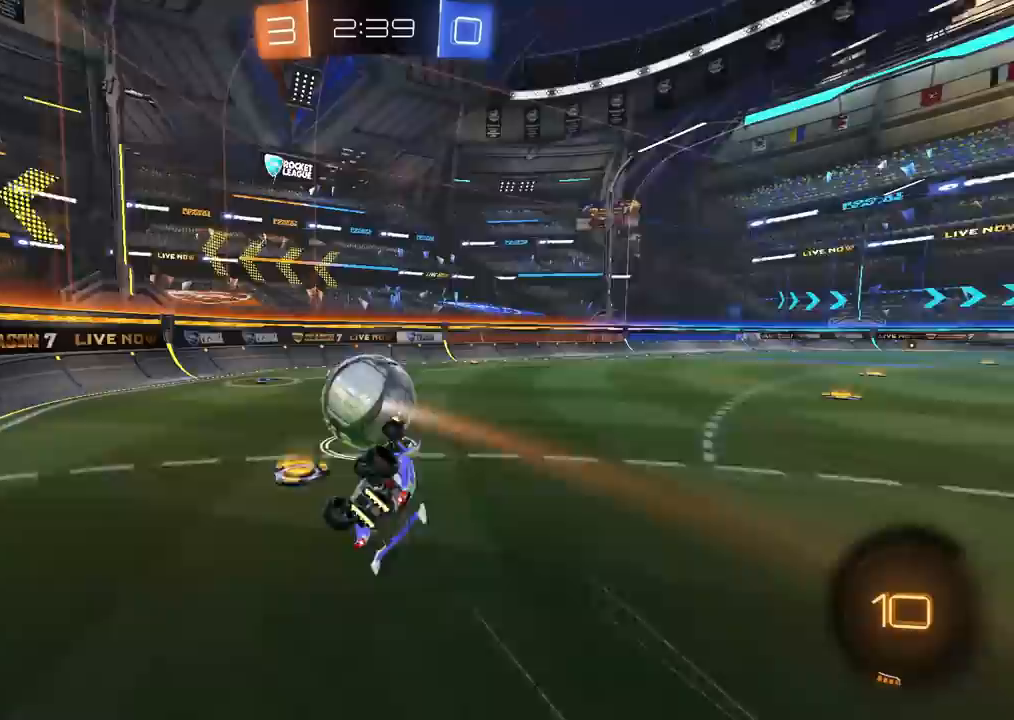
{"buttons": ["R2"], "left_stick": "left", "right_stick": "center", "events": [[117, "L1", "down"], [250, "L1", "up"], [333, "left_stick", "center"], [433, "left_stick", "left"]]}
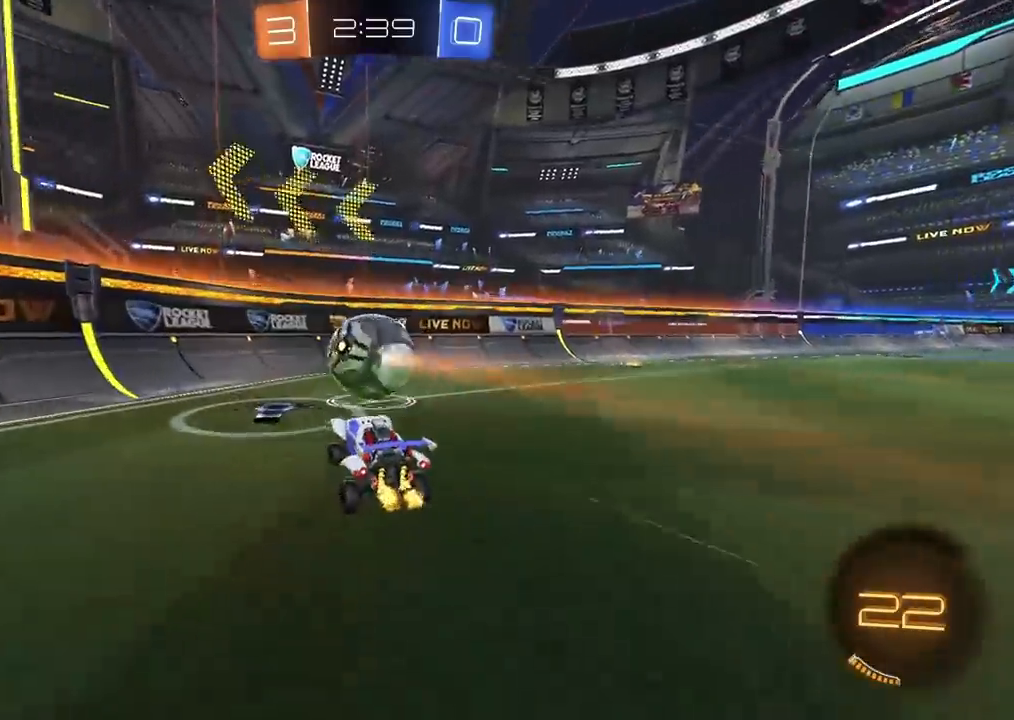
{"buttons": ["R2"], "left_stick": "center", "right_stick": "center", "events": [[150, "left_stick", "center"]]}
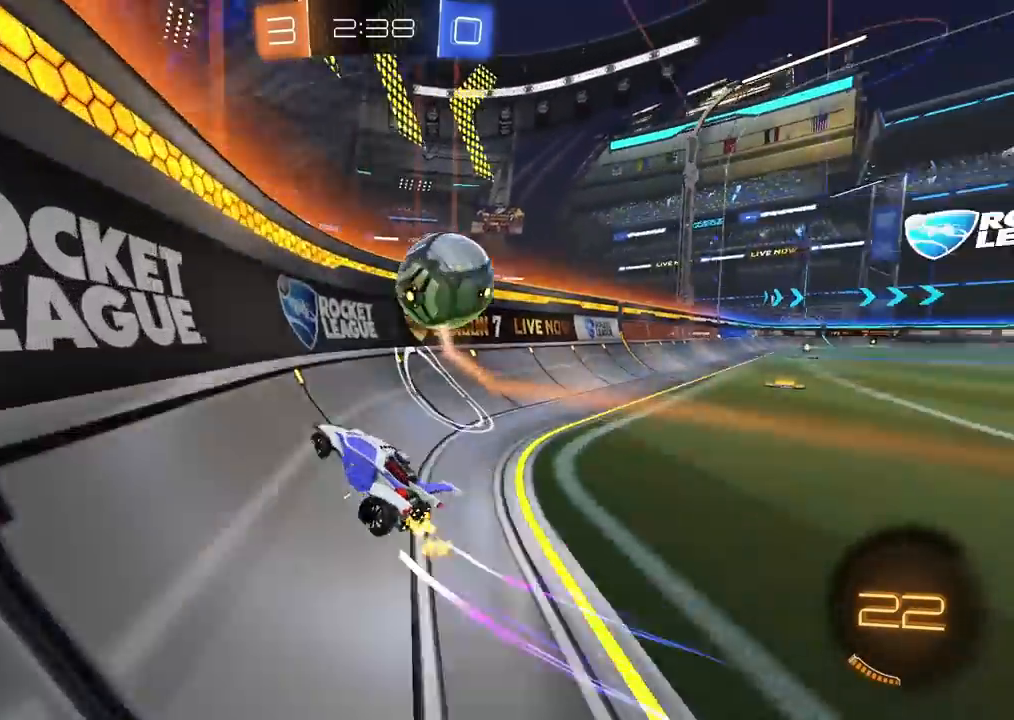
{"buttons": ["R2"], "left_stick": "up-right", "right_stick": "center", "events": [[133, "left_stick", "up-right"]]}
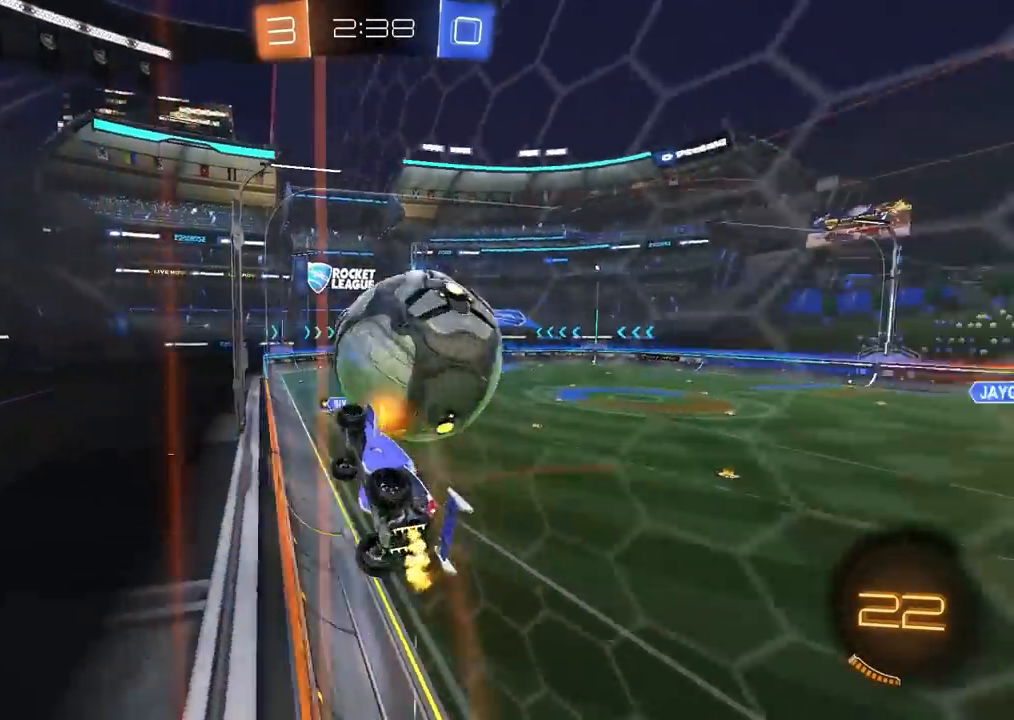
{"buttons": ["CROSS", "R2"], "left_stick": "left", "right_stick": "center", "events": [[50, "left_stick", "center"], [483, "CROSS", "down"], [500, "left_stick", "left"]]}
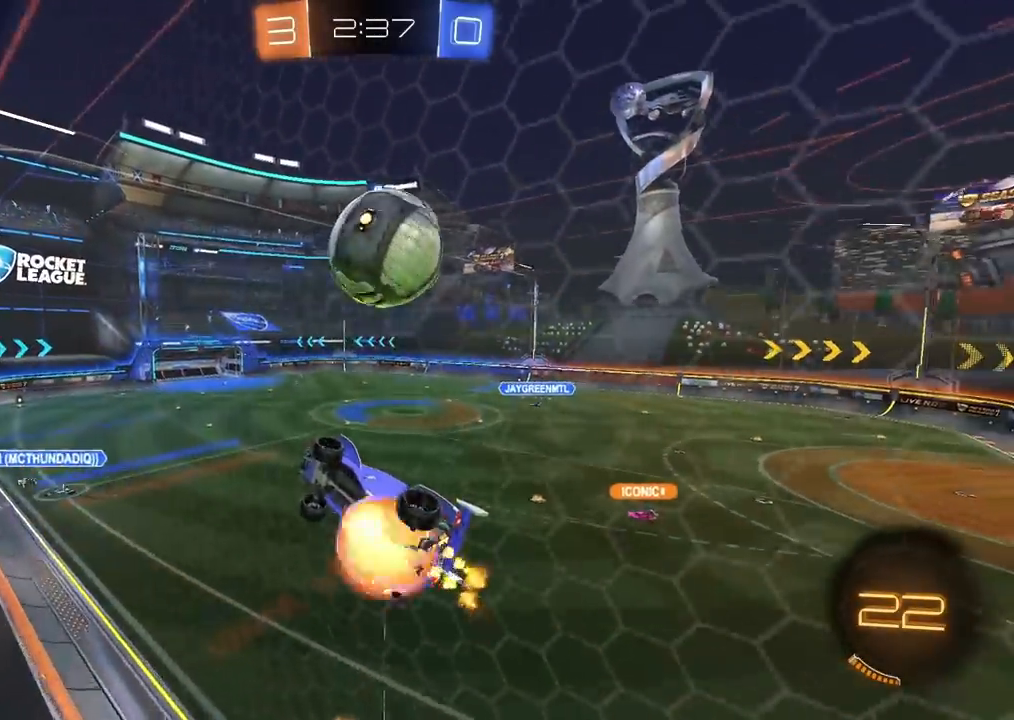
{"buttons": ["CROSS", "SQUARE", "R2"], "left_stick": "down-right", "right_stick": "center", "events": [[33, "SQUARE", "down"], [83, "left_stick", "up-left"], [117, "CIRCLE", "down"], [300, "left_stick", "right"], [333, "CIRCLE", "up"], [350, "left_stick", "down-right"]]}
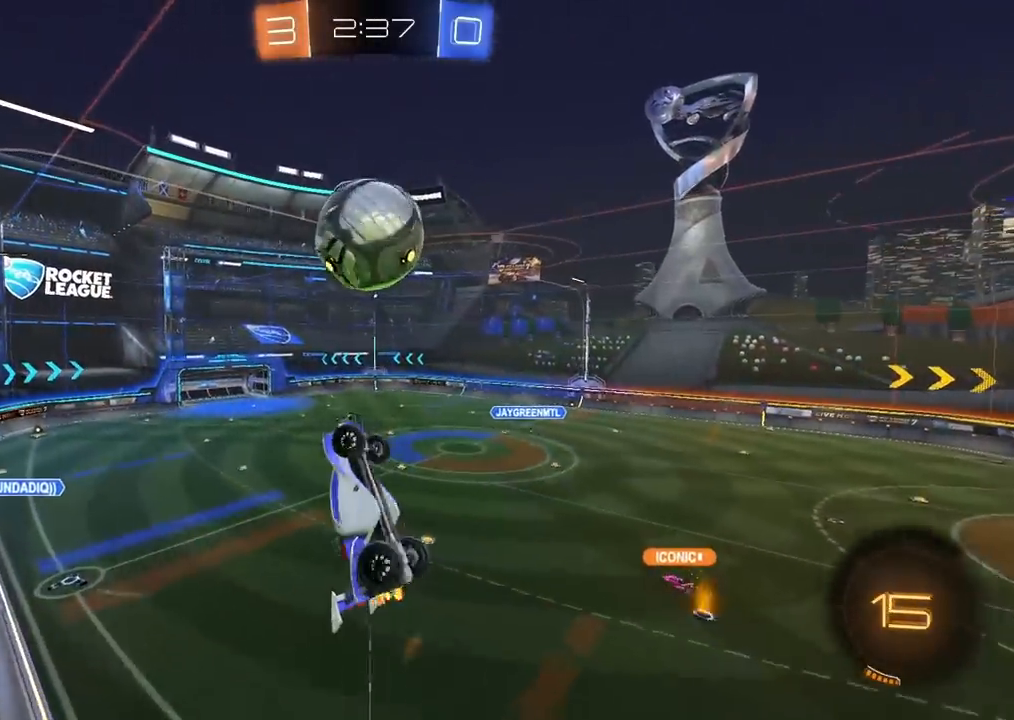
{"buttons": ["R2"], "left_stick": "up-right", "right_stick": "center", "events": [[83, "left_stick", "up-right"], [100, "CIRCLE", "down"], [350, "CIRCLE", "up"], [367, "SQUARE", "up"], [433, "CROSS", "up"]]}
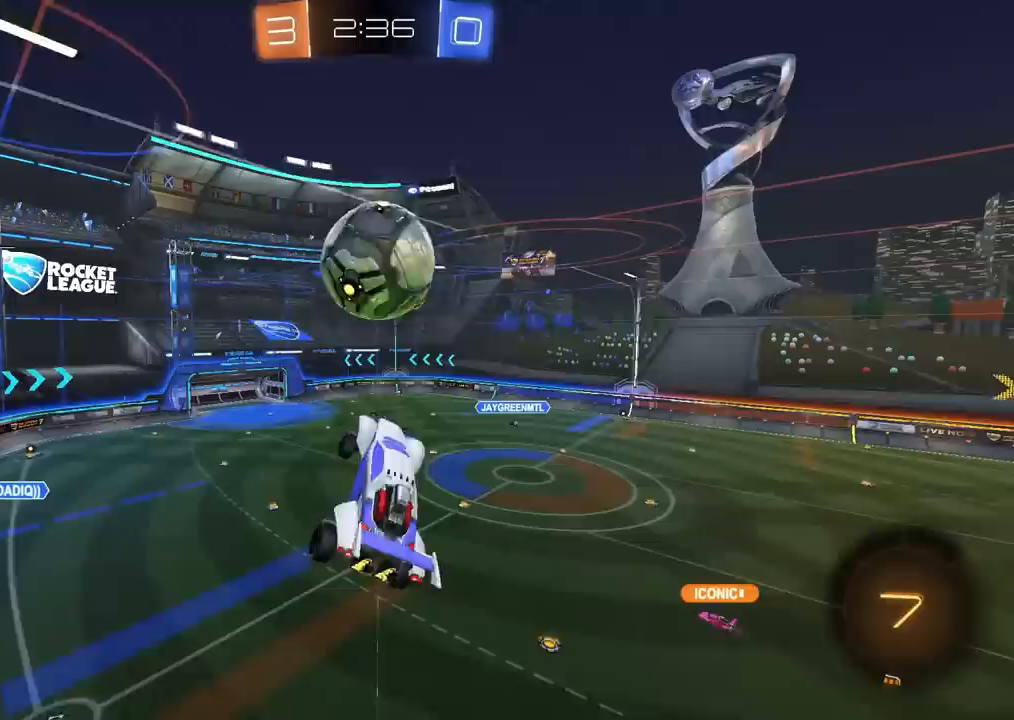
{"buttons": ["R2"], "left_stick": "center", "right_stick": "center", "events": [[117, "CIRCLE", "down"], [117, "L1", "down"], [117, "left_stick", "down-right"], [333, "CIRCLE", "up"], [450, "left_stick", "up-right"], [467, "L1", "up"], [500, "left_stick", "center"]]}
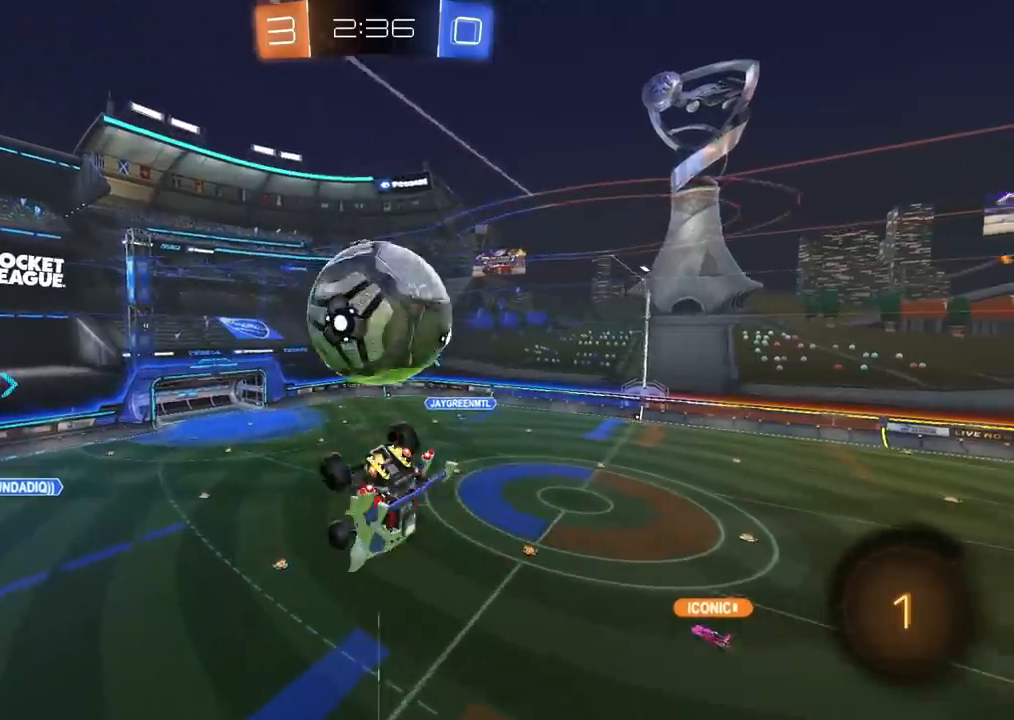
{"buttons": ["L1"], "left_stick": "right", "right_stick": "center", "events": [[67, "left_stick", "up-left"], [133, "R2", "up"], [333, "left_stick", "up-right"], [383, "L1", "down"], [417, "left_stick", "right"]]}
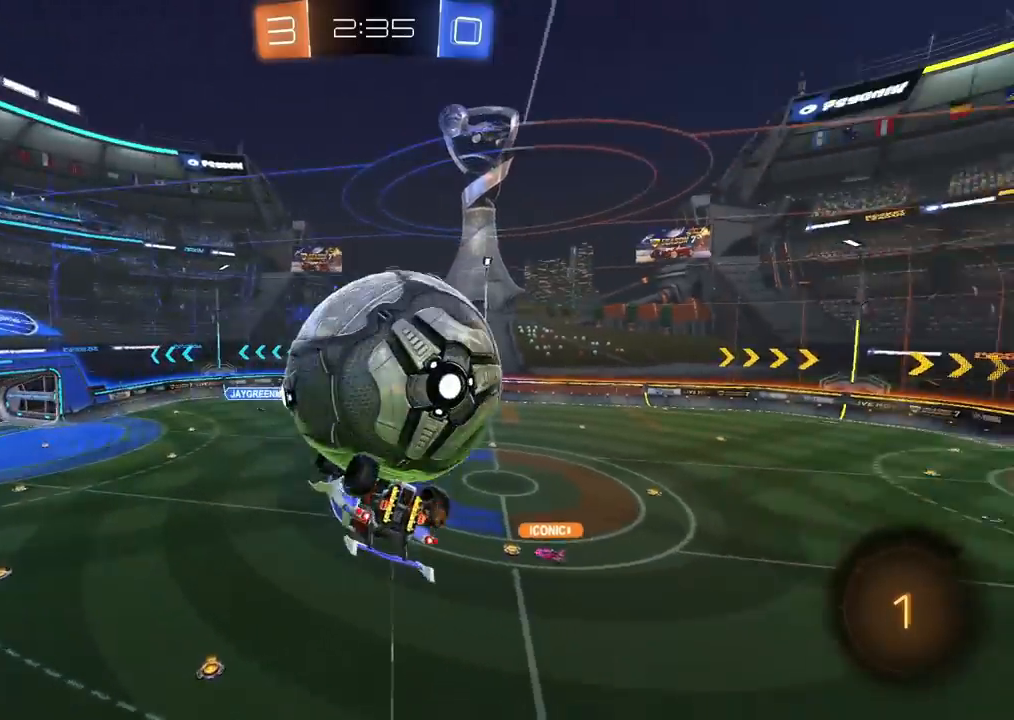
{"buttons": ["L1", "R2"], "left_stick": "up-right", "right_stick": "center", "events": [[17, "R2", "down"], [33, "left_stick", "down-right"], [483, "left_stick", "up-right"]]}
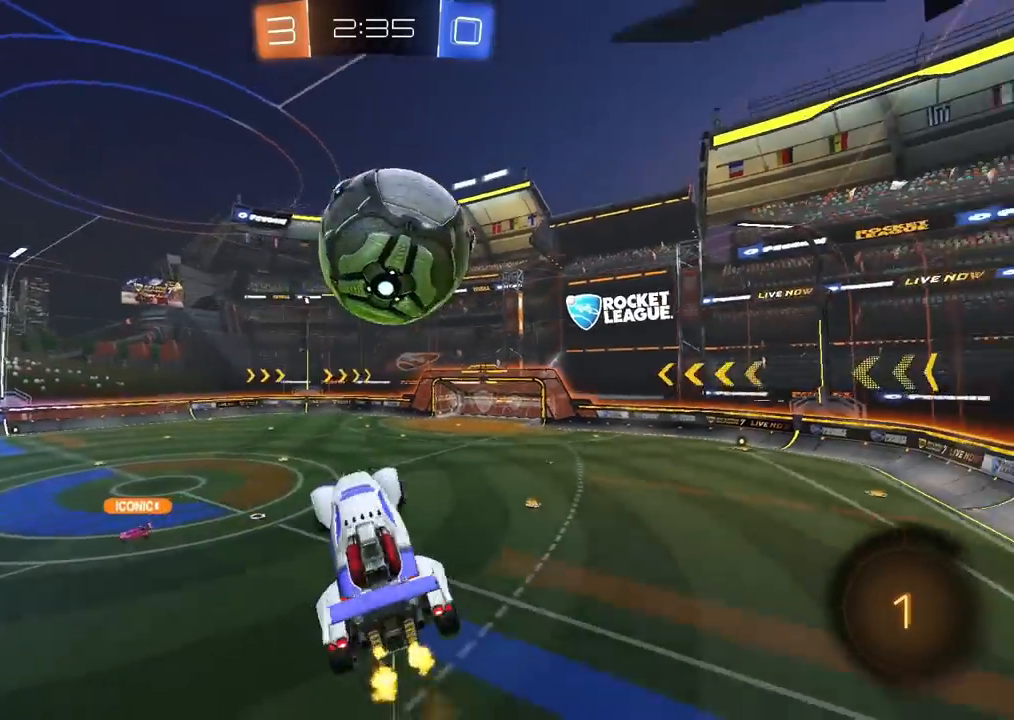
{"buttons": ["CIRCLE", "R2"], "left_stick": "down", "right_stick": "center", "events": [[67, "left_stick", "up-left"], [83, "CIRCLE", "down"], [100, "CROSS", "down"], [167, "L1", "up"], [183, "left_stick", "down-left"], [200, "CROSS", "up"], [233, "left_stick", "down"]]}
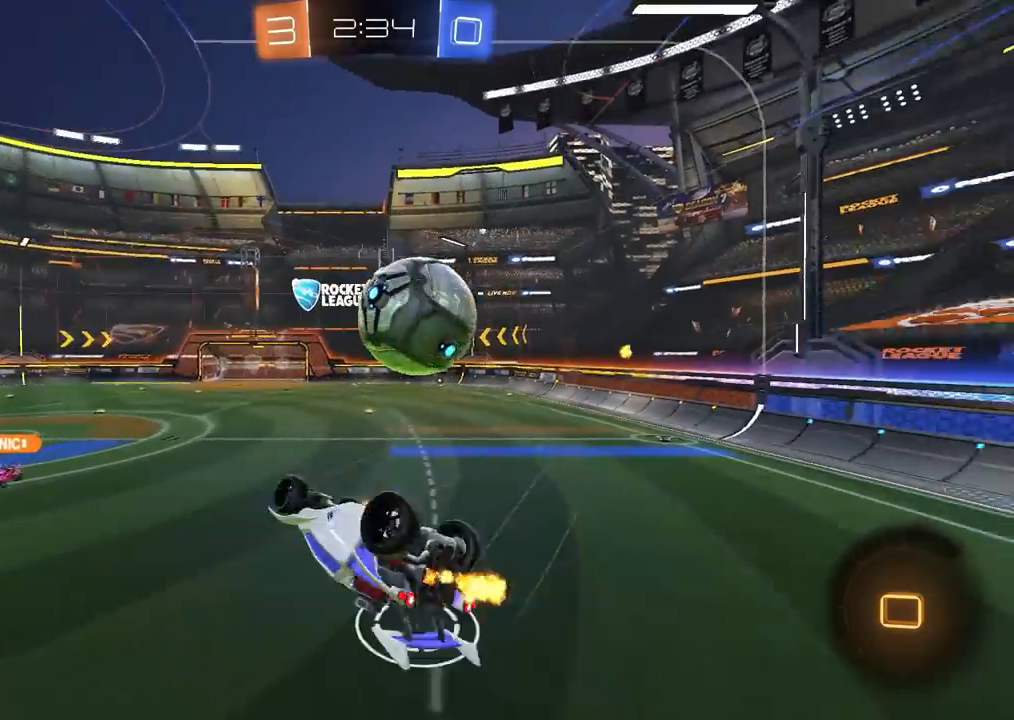
{"buttons": ["R2"], "left_stick": "center", "right_stick": "center", "events": [[183, "left_stick", "left"], [267, "L1", "down"], [283, "CIRCLE", "up"], [400, "L1", "up"], [450, "left_stick", "center"]]}
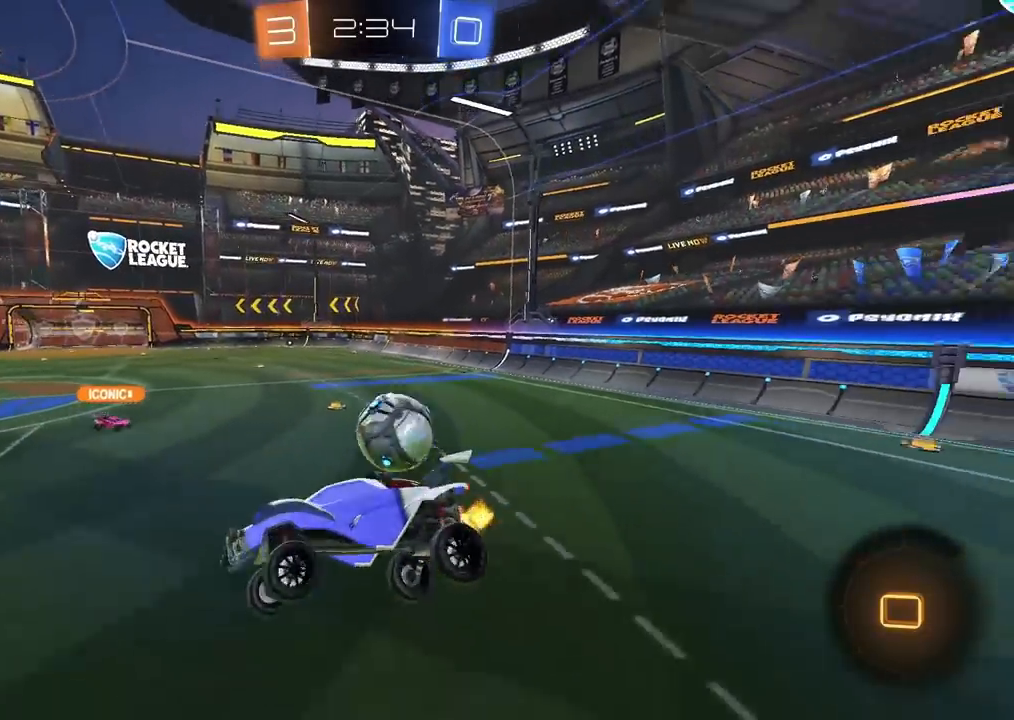
{"buttons": ["R2"], "left_stick": "center", "right_stick": "center", "events": [[283, "left_stick", "down-left"], [367, "left_stick", "center"]]}
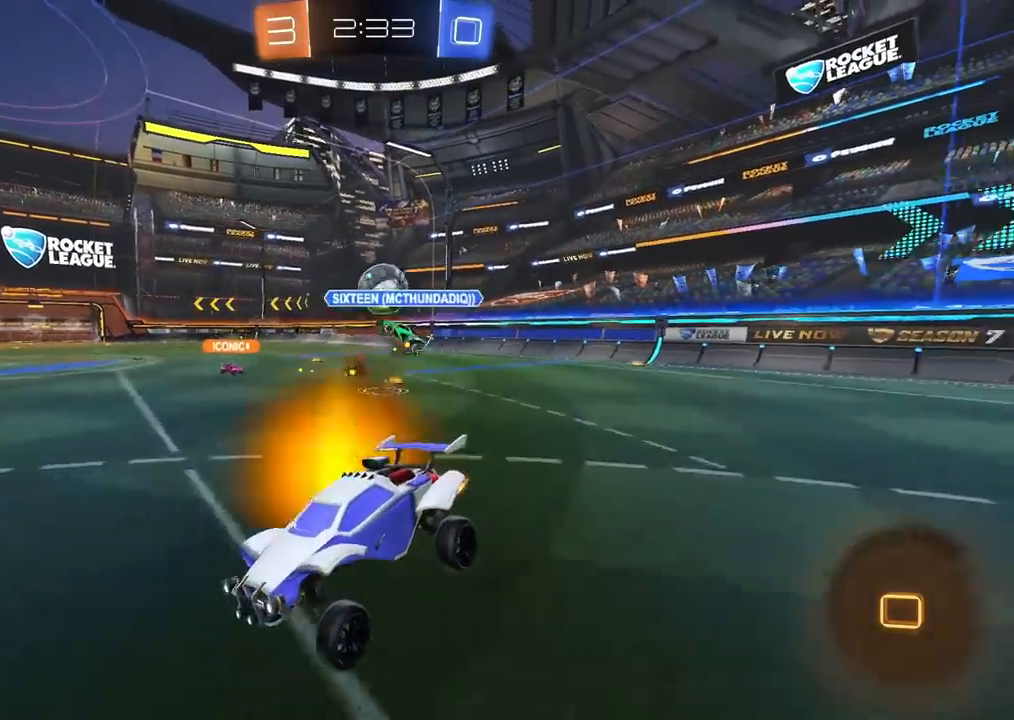
{"buttons": ["R2"], "left_stick": "right", "right_stick": "center", "events": [[33, "left_stick", "right"]]}
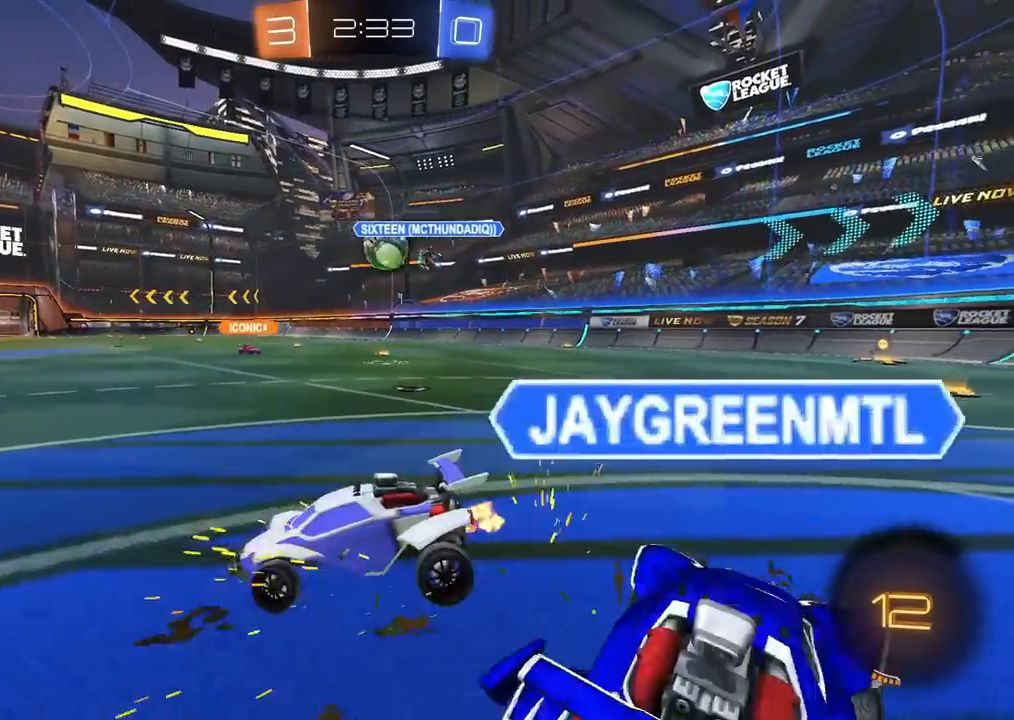
{"buttons": ["R2"], "left_stick": "down-left", "right_stick": "center", "events": [[150, "left_stick", "center"], [283, "left_stick", "down-left"]]}
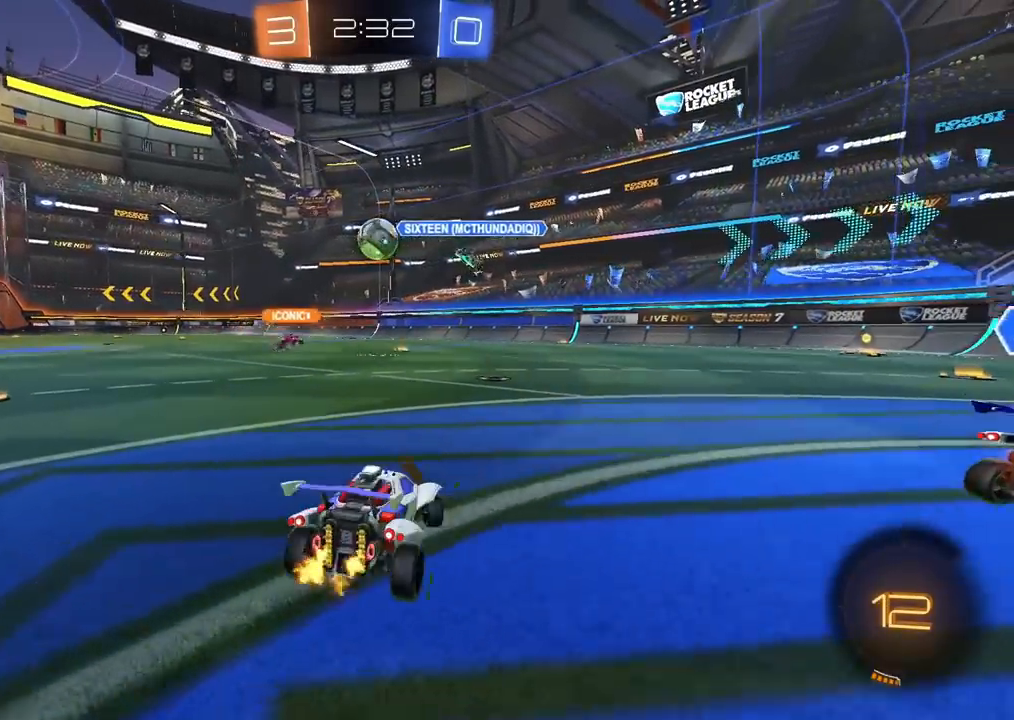
{"buttons": ["R2"], "left_stick": "left", "right_stick": "center", "events": [[100, "left_stick", "left"]]}
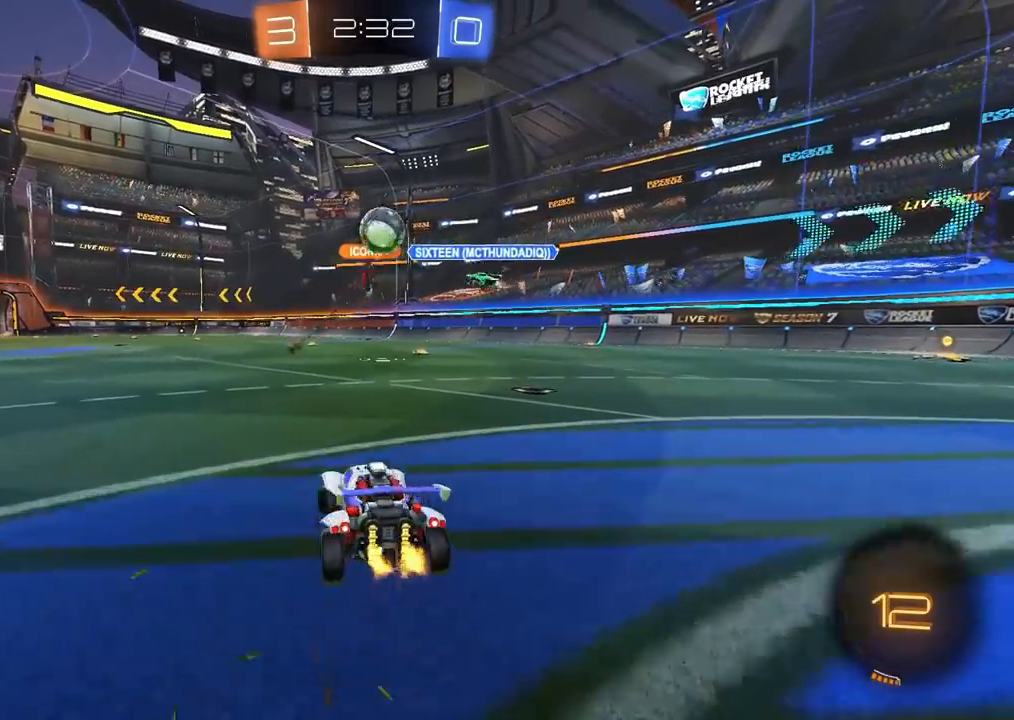
{"buttons": ["R2"], "left_stick": "center", "right_stick": "center", "events": [[333, "left_stick", "center"]]}
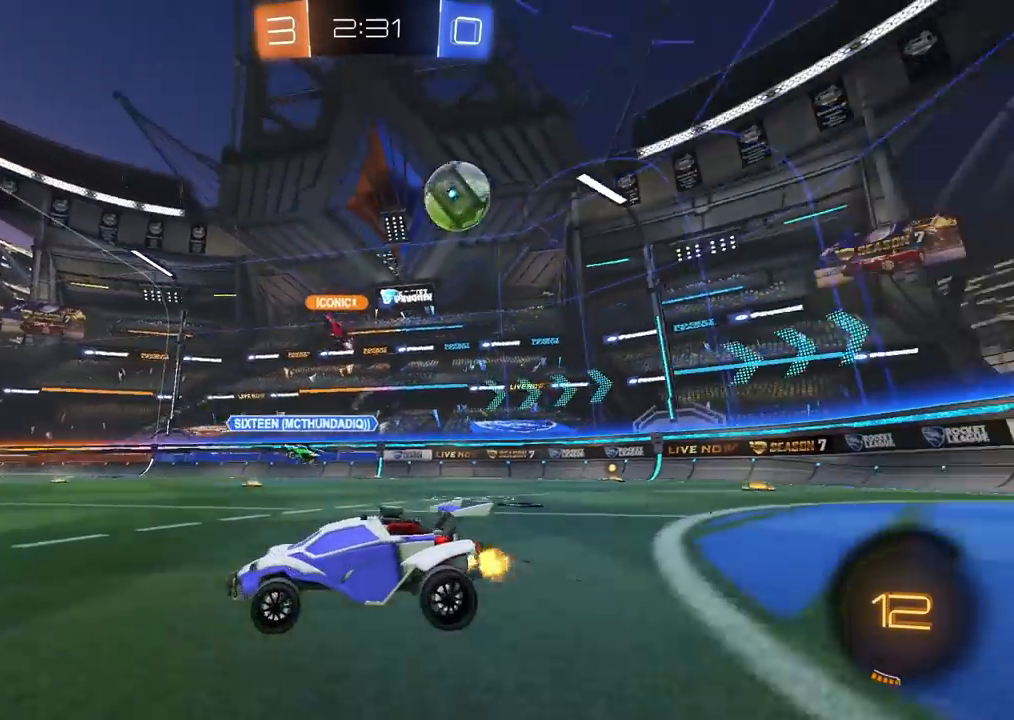
{"buttons": ["CIRCLE", "R2"], "left_stick": "center", "right_stick": "center", "events": [[17, "left_stick", "left"], [250, "CIRCLE", "down"], [367, "left_stick", "center"]]}
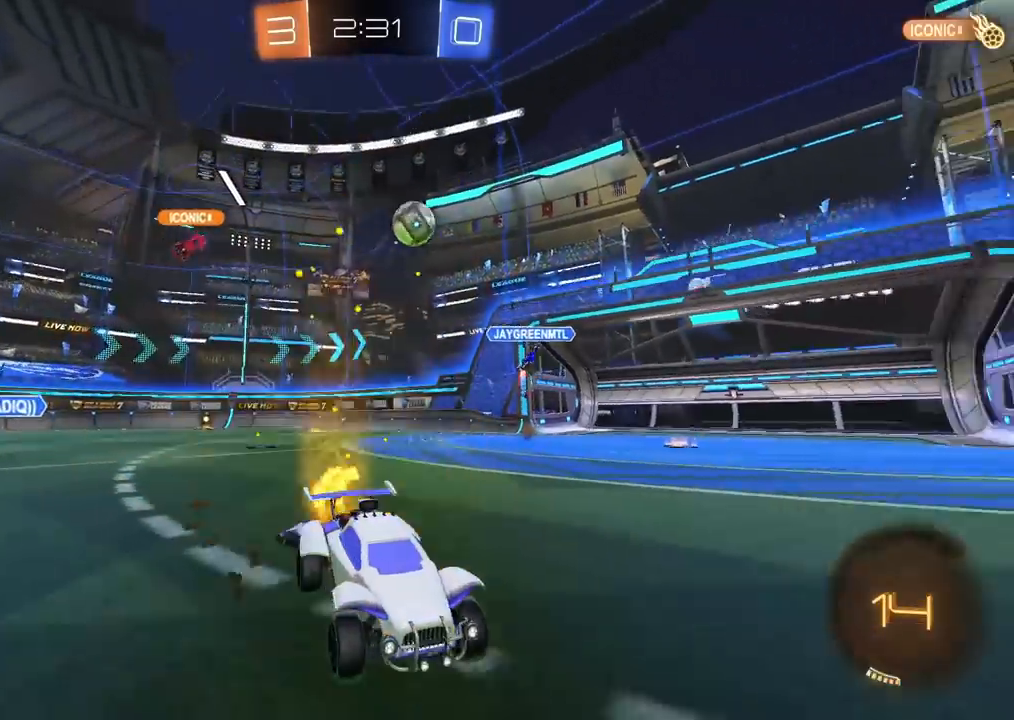
{"buttons": ["CIRCLE", "R2"], "left_stick": "down", "right_stick": "center", "events": [[67, "CROSS", "down"], [83, "left_stick", "left"], [133, "CROSS", "up"], [133, "left_stick", "up"], [150, "L1", "down"], [183, "CROSS", "down"], [217, "L1", "up"], [250, "left_stick", "down"], [417, "CROSS", "up"]]}